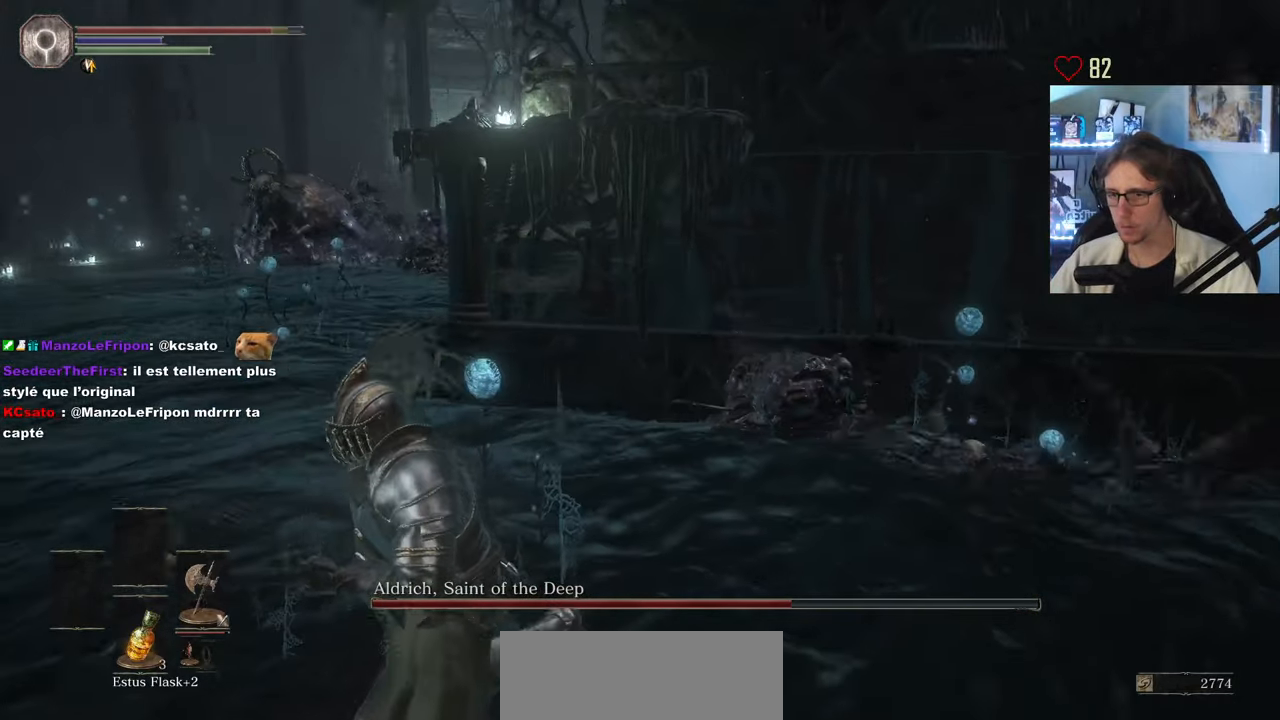
Gameplay with keyboard and mouse; each line is a JSON object with the keys and mouse buttons held at the frame after it. "events" lists presses ("down") and releases ("up") of "0", "1", "2", "3", "4", "a", "alt", "ctrl", "d", "down", "e", "f", "g", "left", "q", "r", "return", "right", "s", "shift", "space", "tab", "up", "z", "mouse_left", "mouse_wheel", "mouse_right", "mouse_mb4" and "mouse_mb5" between this image and that frame as [ms after this image, input, new state], when the widget could be followed in between. "mouse_left", "mouse_wheel", "mouse_right", "mouse_mb4", "mouse_mb5" = the "left", "wheel", "right", "mb4", "mb5" buttons of the "mouse" list. No other keys are recorded. "wheel" means that the mouse wheel is clicked or scrolled. Not read: mouse_move.
{"keys": ["q", "space"], "mouse": [], "events": [[50, "s", "up"]]}
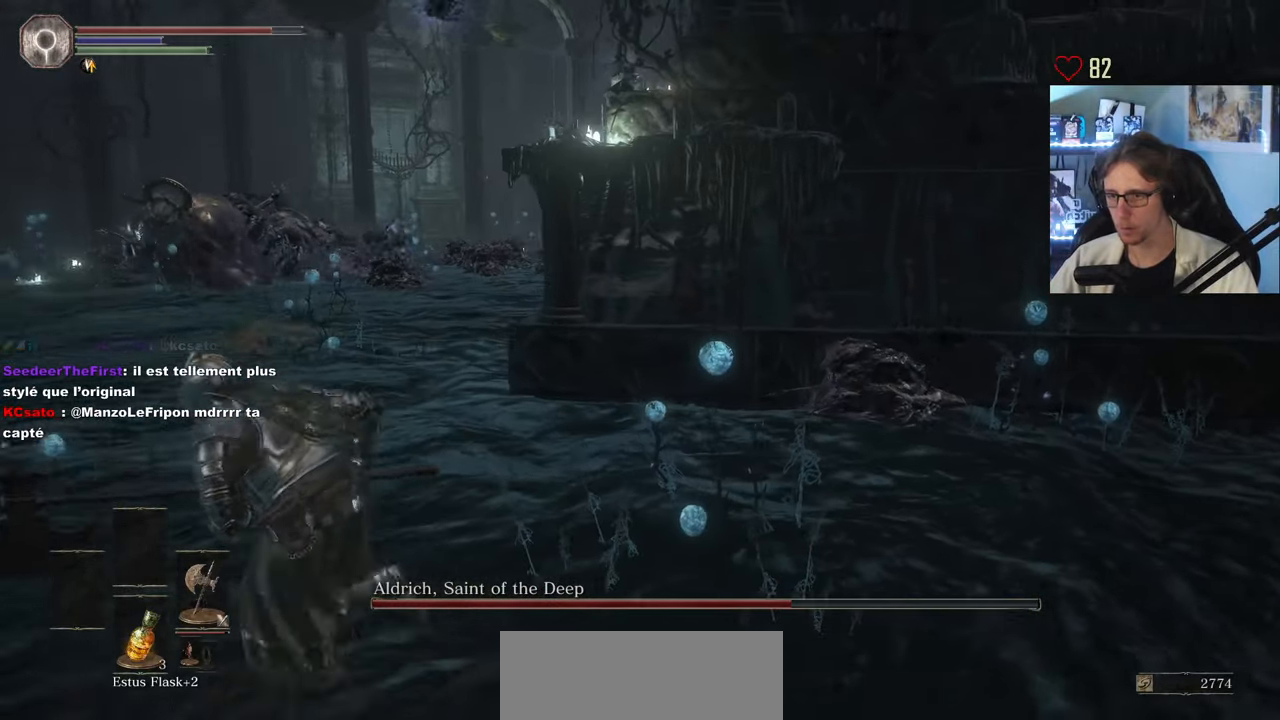
{"keys": ["q", "space", "z"], "mouse": [], "events": [[316, "z", "down"]]}
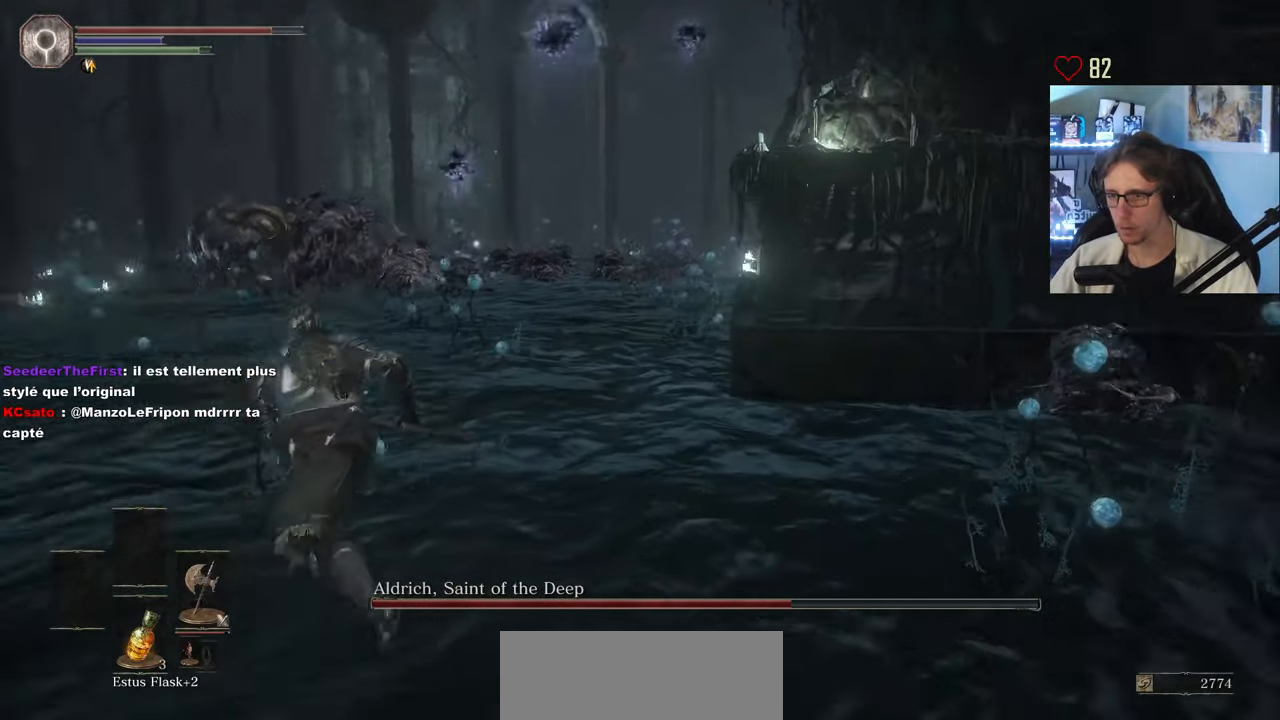
{"keys": ["q", "space", "z"], "mouse": [], "events": []}
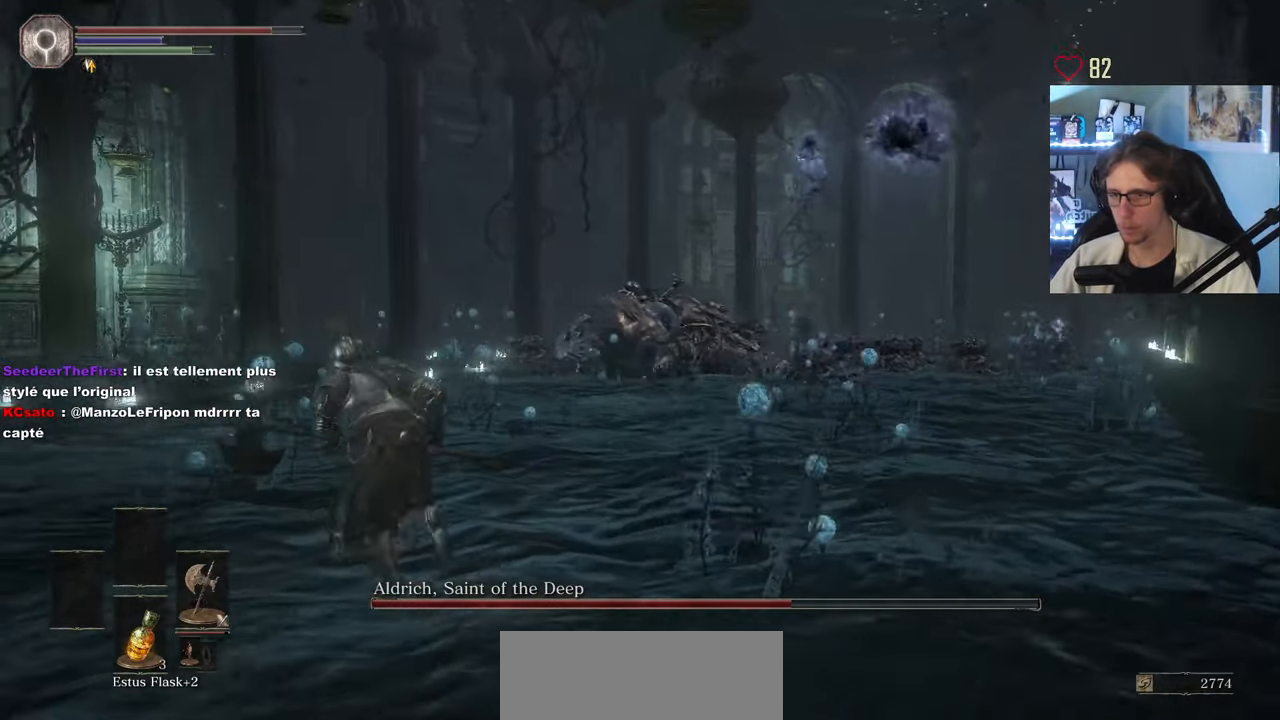
{"keys": ["q", "space", "z"], "mouse": [], "events": [[66, "q", "up"], [333, "q", "down"]]}
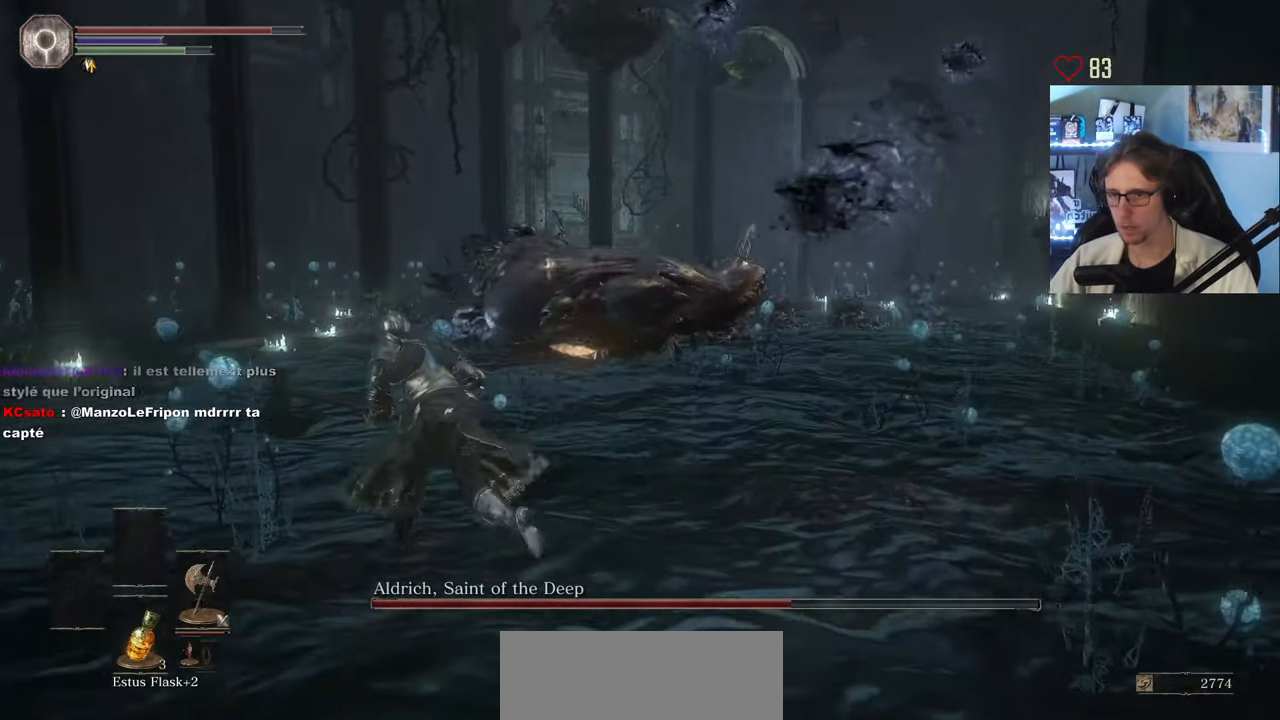
{"keys": ["q", "space", "z"], "mouse": [], "events": []}
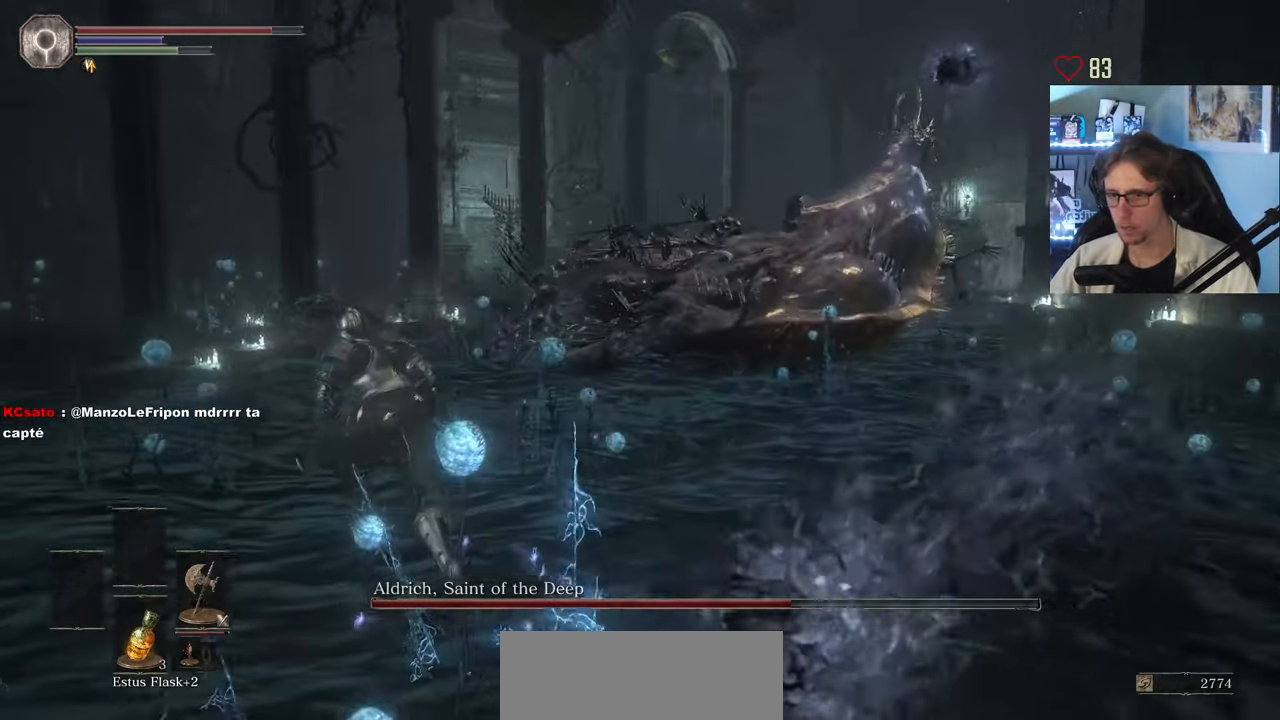
{"keys": ["space", "z"], "mouse": [], "events": [[50, "q", "up"], [233, "q", "down"], [300, "down", "down"], [317, "down", "up"], [317, "q", "up"]]}
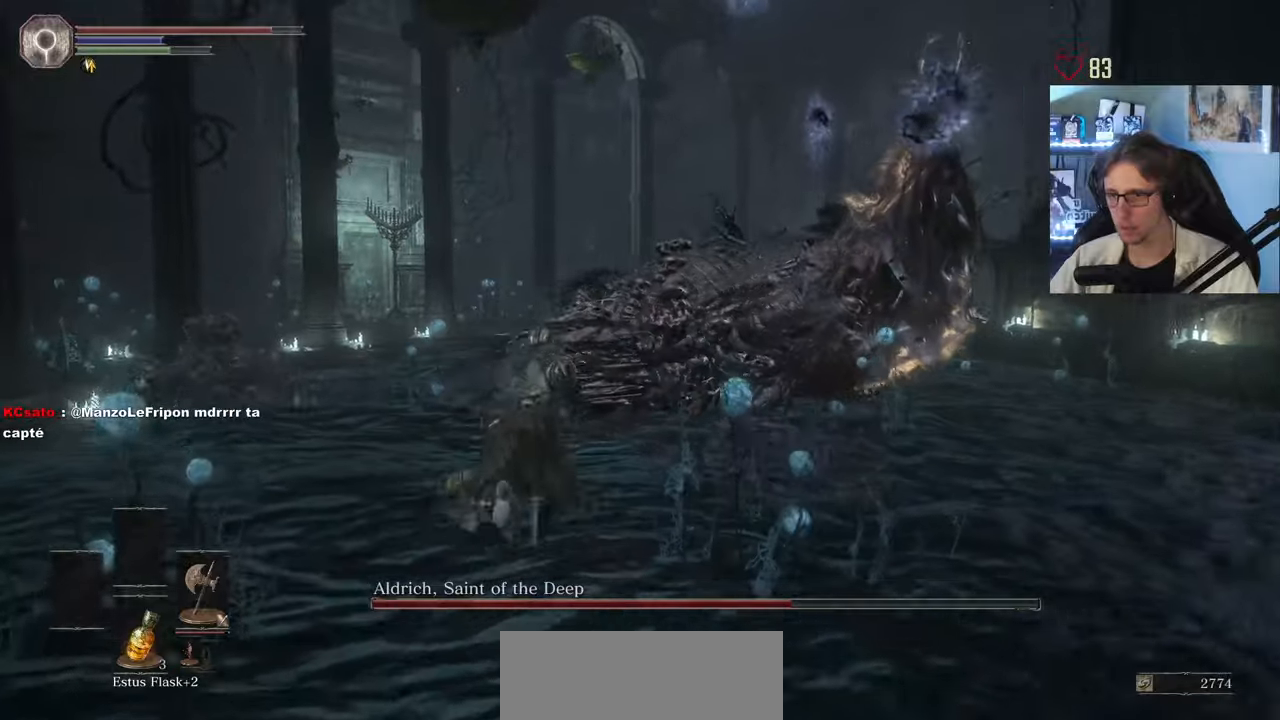
{"keys": ["space", "z"], "mouse": [], "events": [[200, "q", "down"], [250, "q", "up"]]}
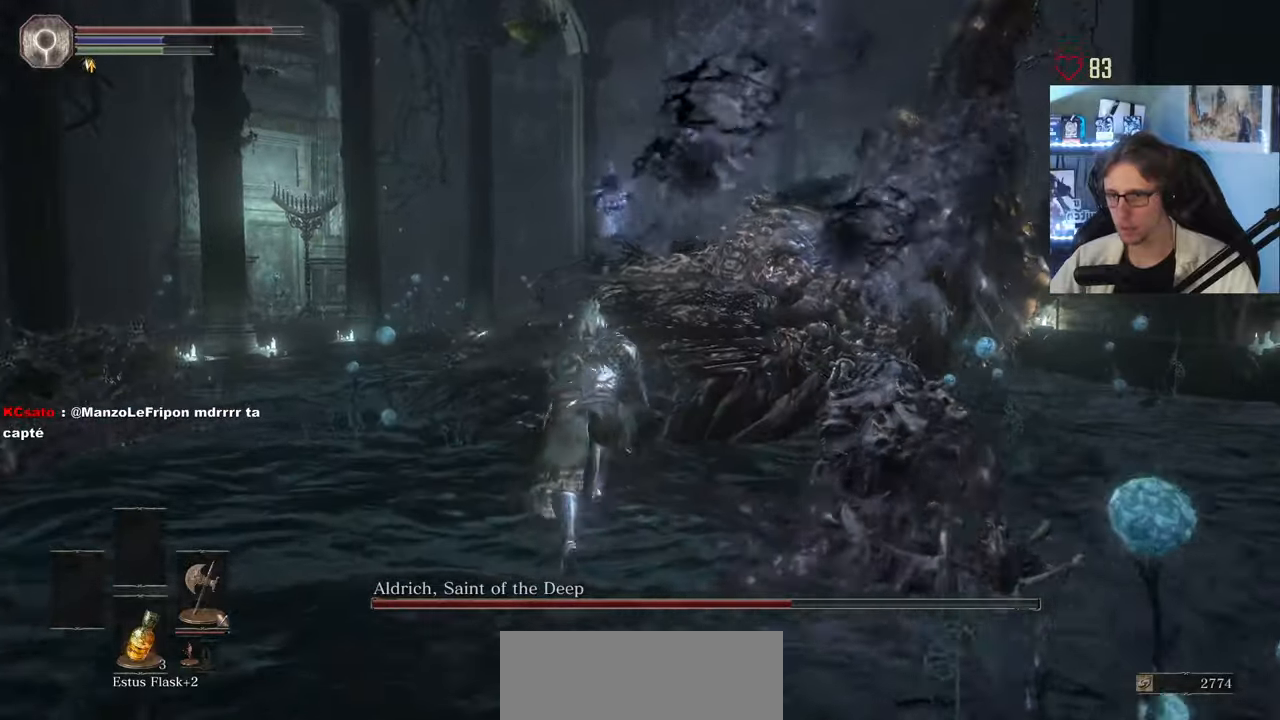
{"keys": ["z"], "mouse": [], "events": [[267, "space", "up"]]}
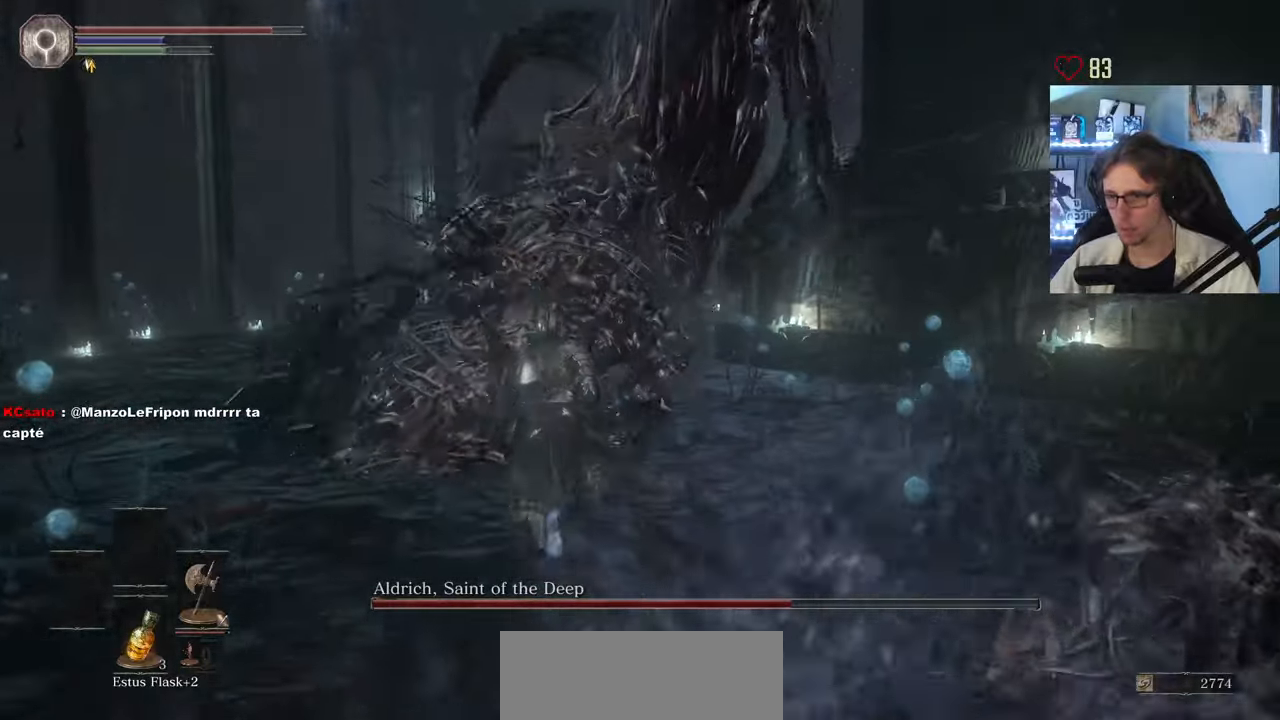
{"keys": ["z"], "mouse": [], "events": [[50, "mouse_left", "down"], [183, "mouse_left", "up"], [233, "mouse_left", "down"], [317, "mouse_left", "up"]]}
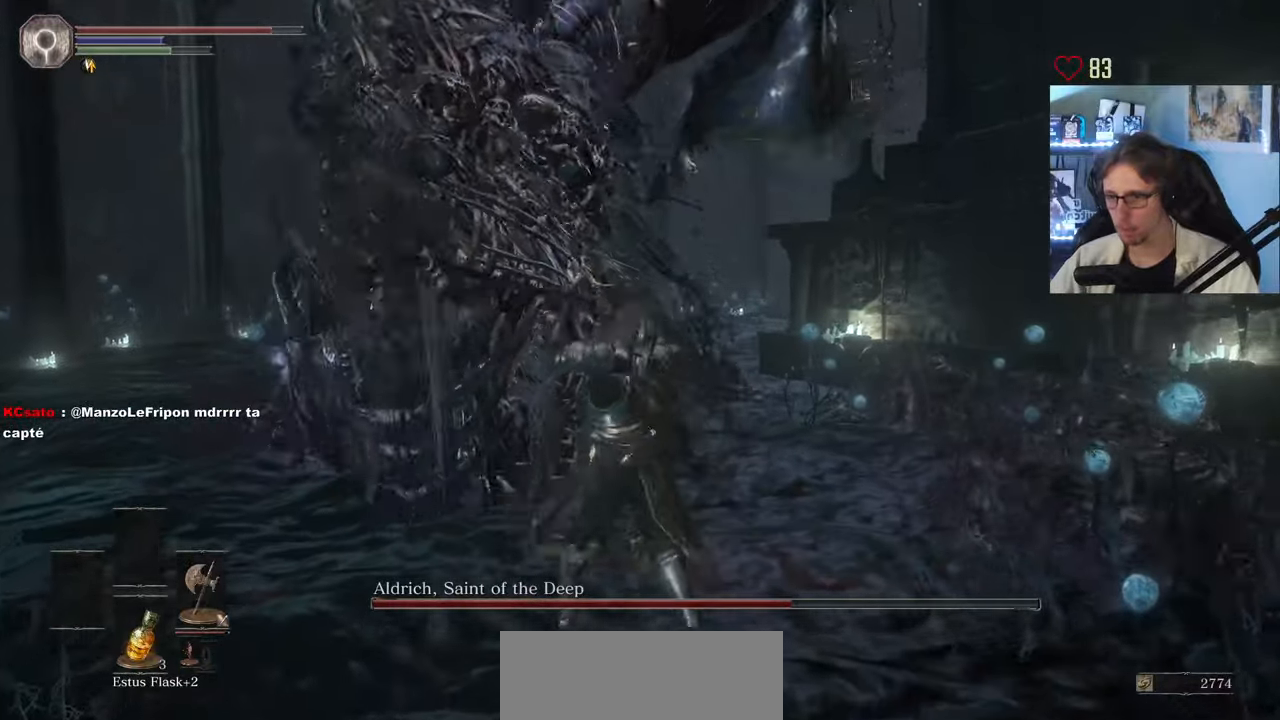
{"keys": ["q", "z"], "mouse": [], "events": [[483, "q", "down"]]}
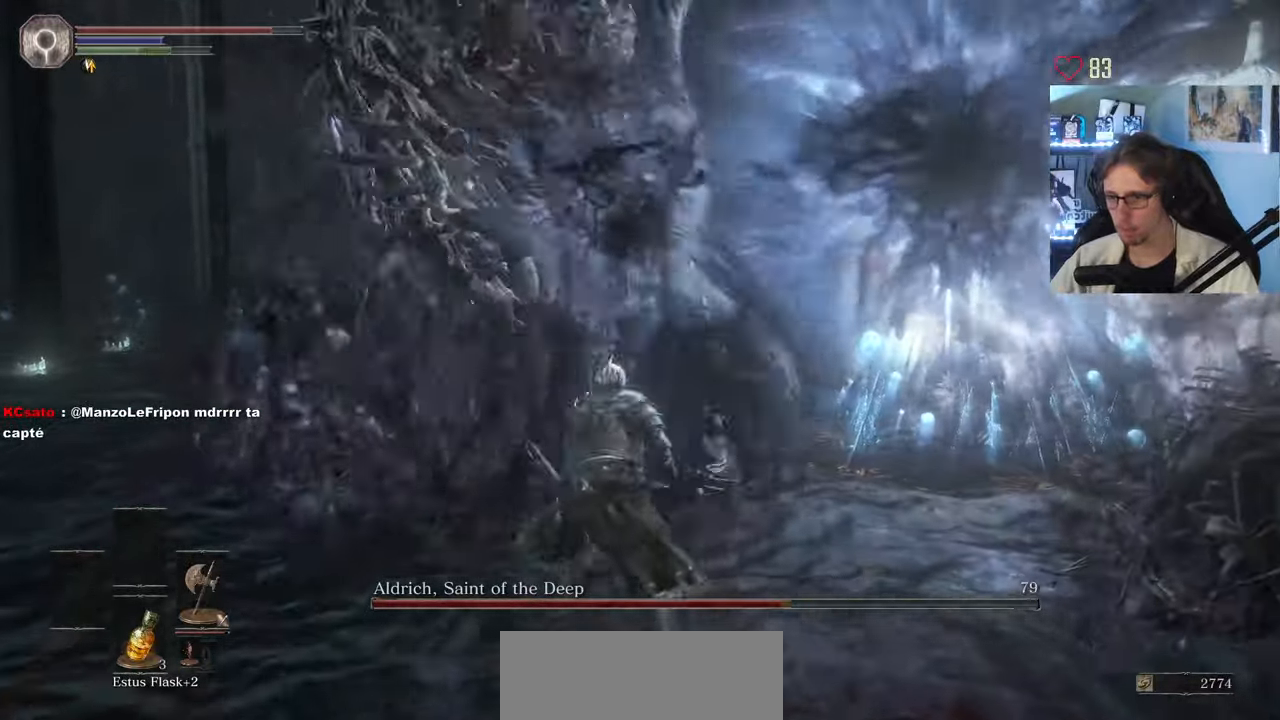
{"keys": ["q", "s"], "mouse": [], "events": [[217, "space", "down"], [217, "z", "up"], [317, "space", "up"], [500, "s", "down"]]}
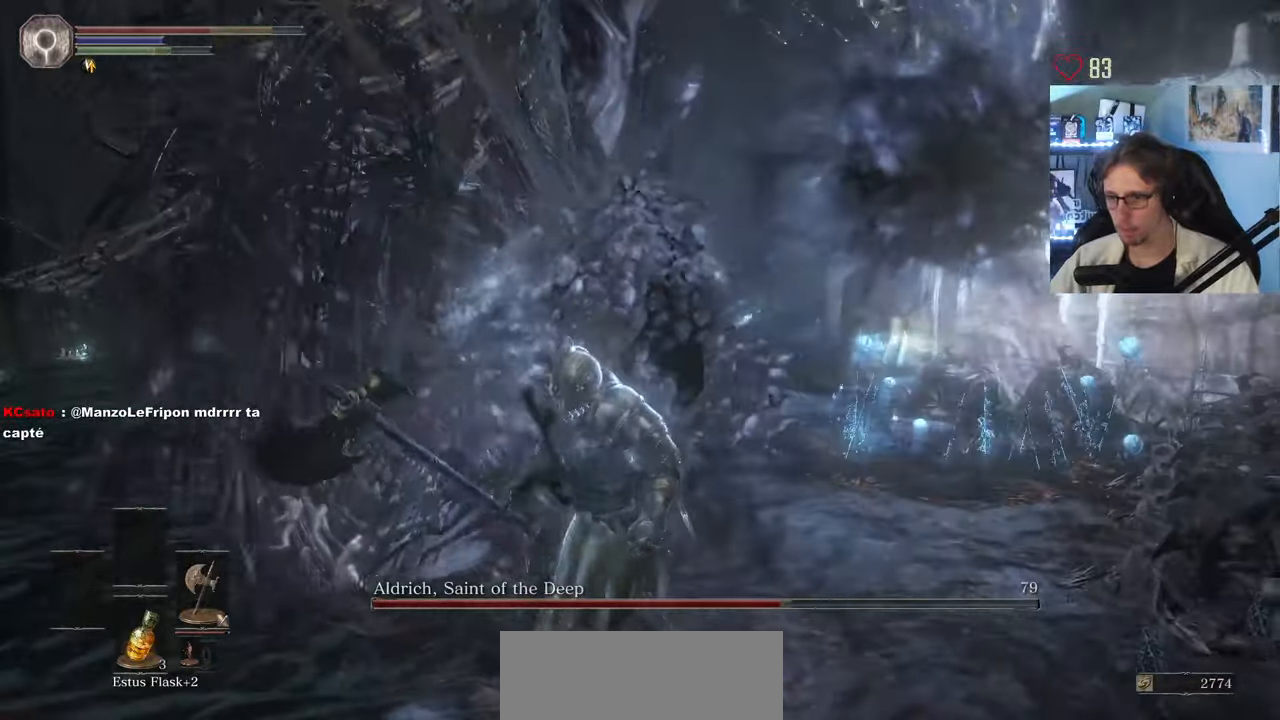
{"keys": ["q", "s"], "mouse": [], "events": []}
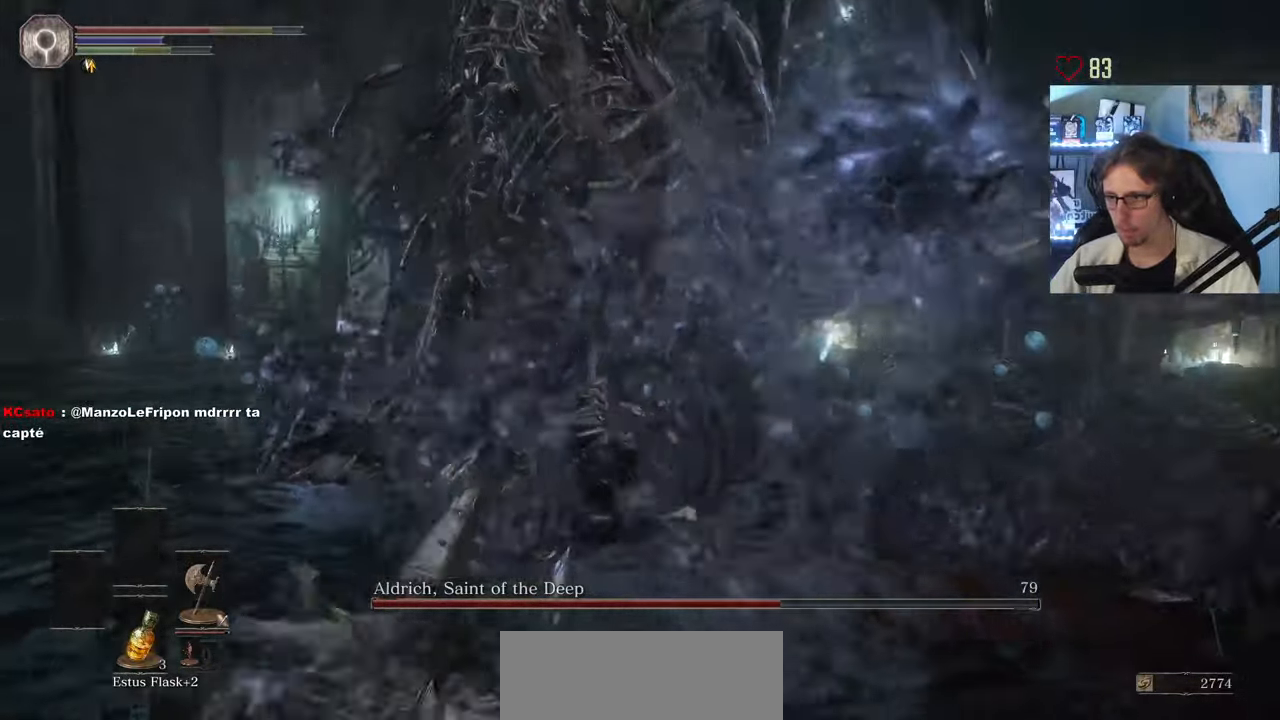
{"keys": ["s", "space"], "mouse": [], "events": [[67, "q", "up"], [483, "space", "down"]]}
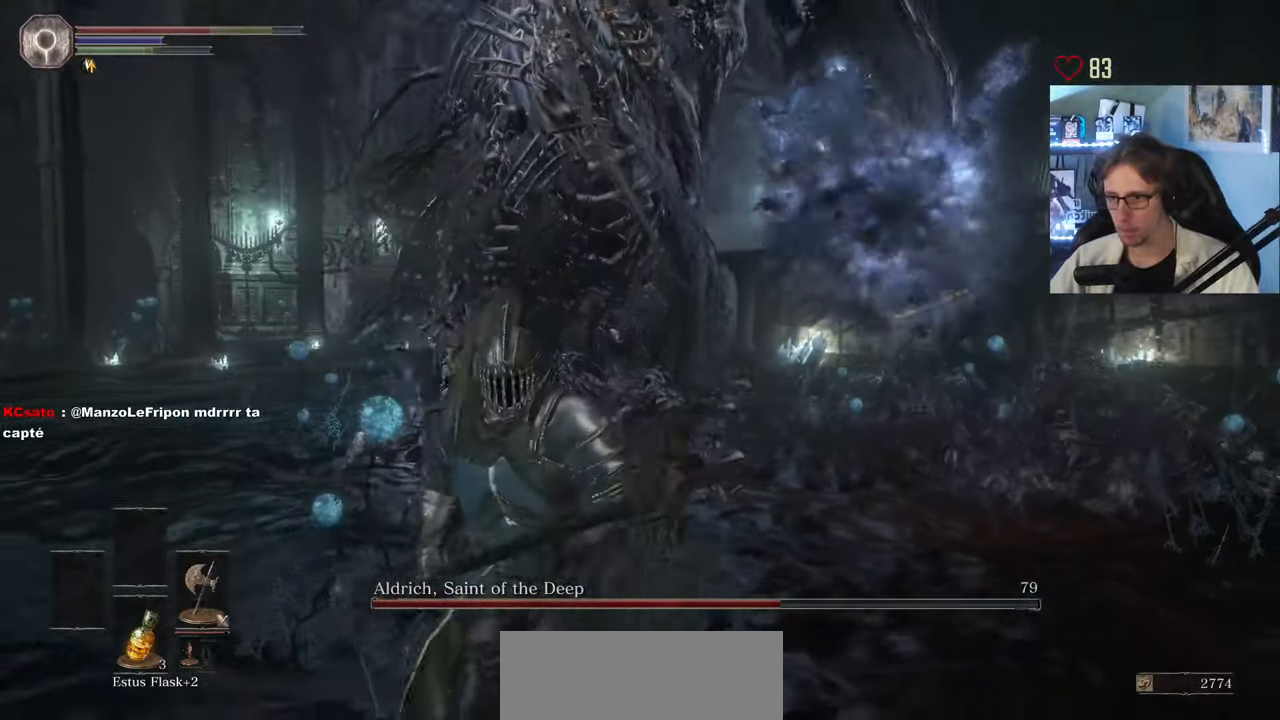
{"keys": ["q", "space", "z"], "mouse": [], "events": [[67, "q", "down"], [217, "s", "up"], [450, "z", "down"]]}
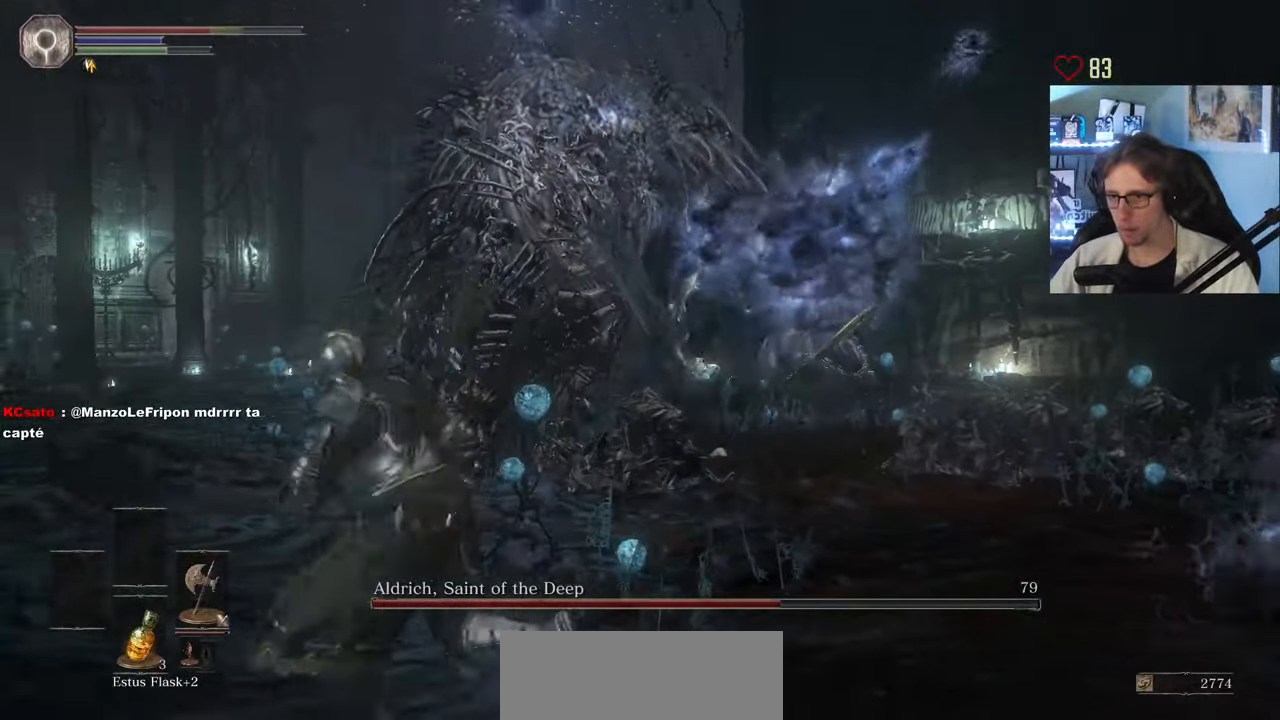
{"keys": ["q", "space", "z"], "mouse": [], "events": []}
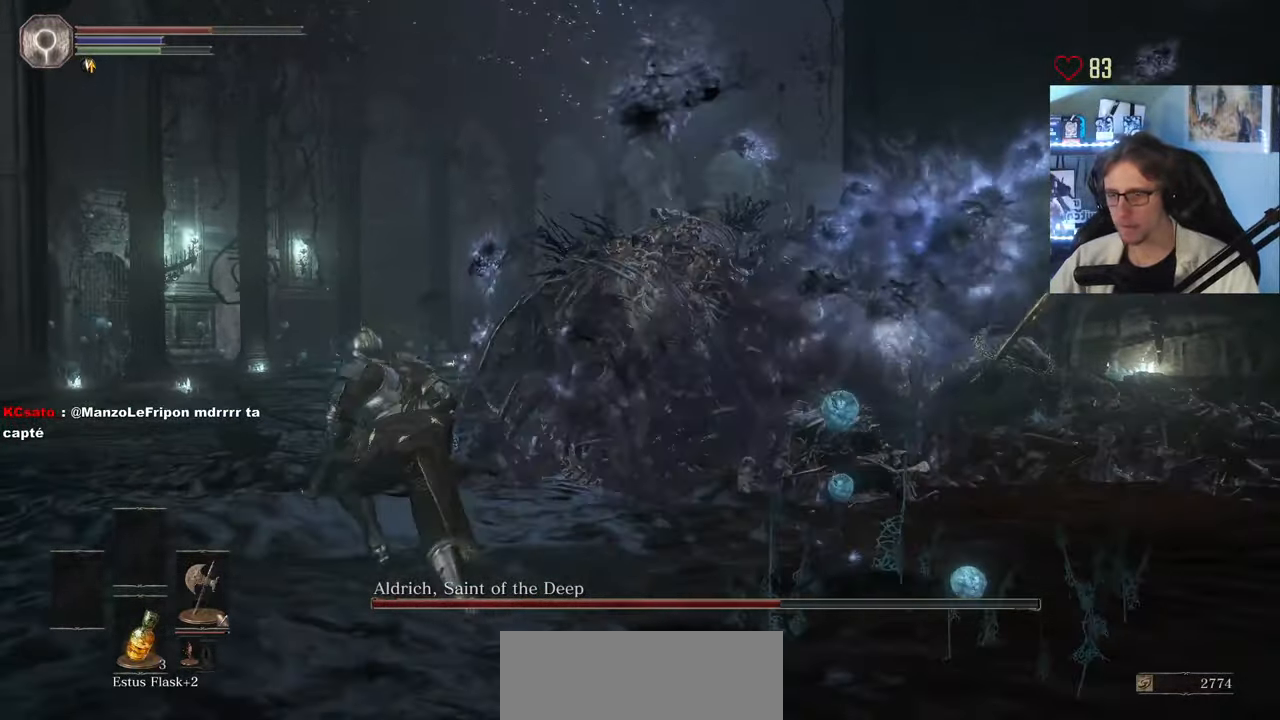
{"keys": ["q", "space", "z"], "mouse": [], "events": []}
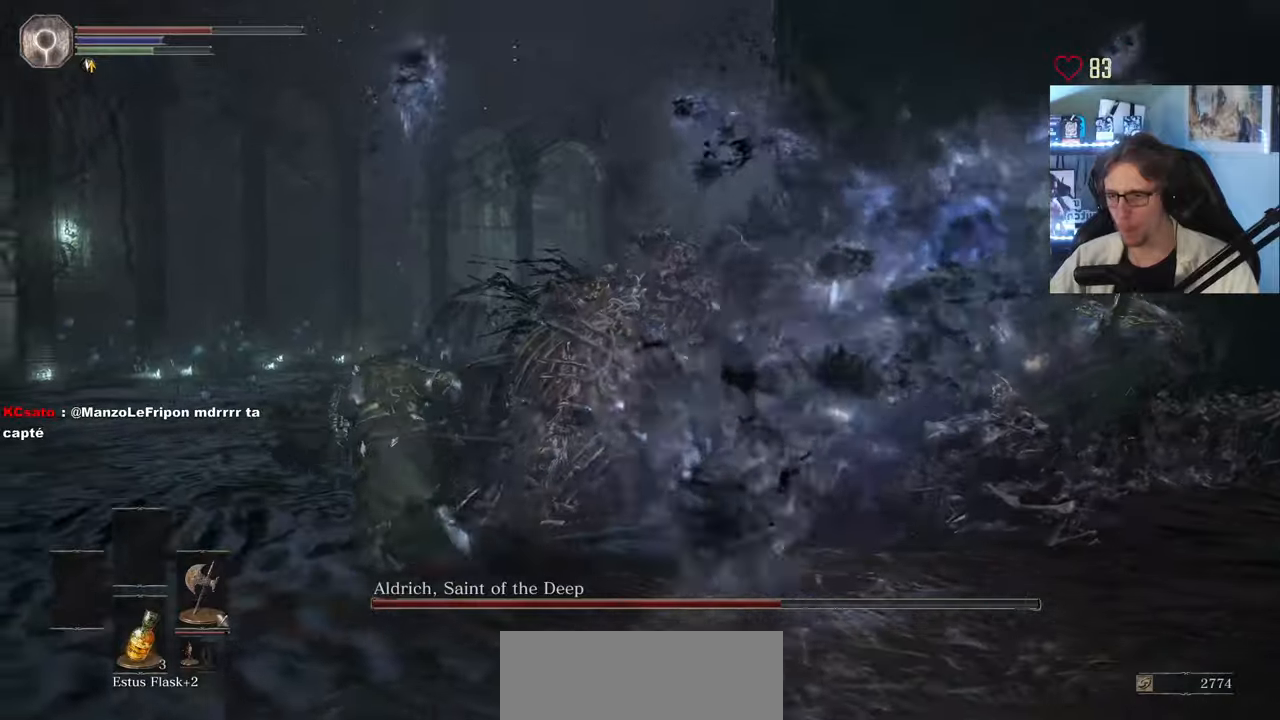
{"keys": ["q", "space", "z"], "mouse": [], "events": []}
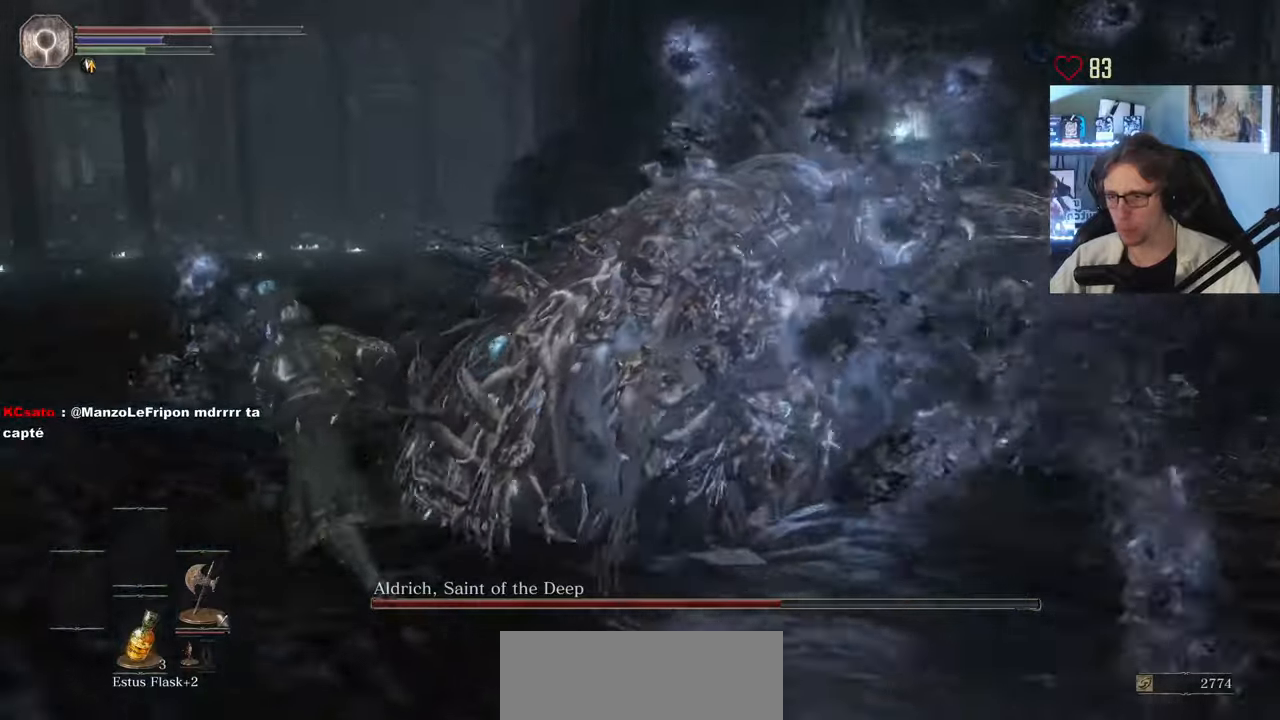
{"keys": ["q"], "mouse": [], "events": [[284, "space", "up"], [467, "z", "up"]]}
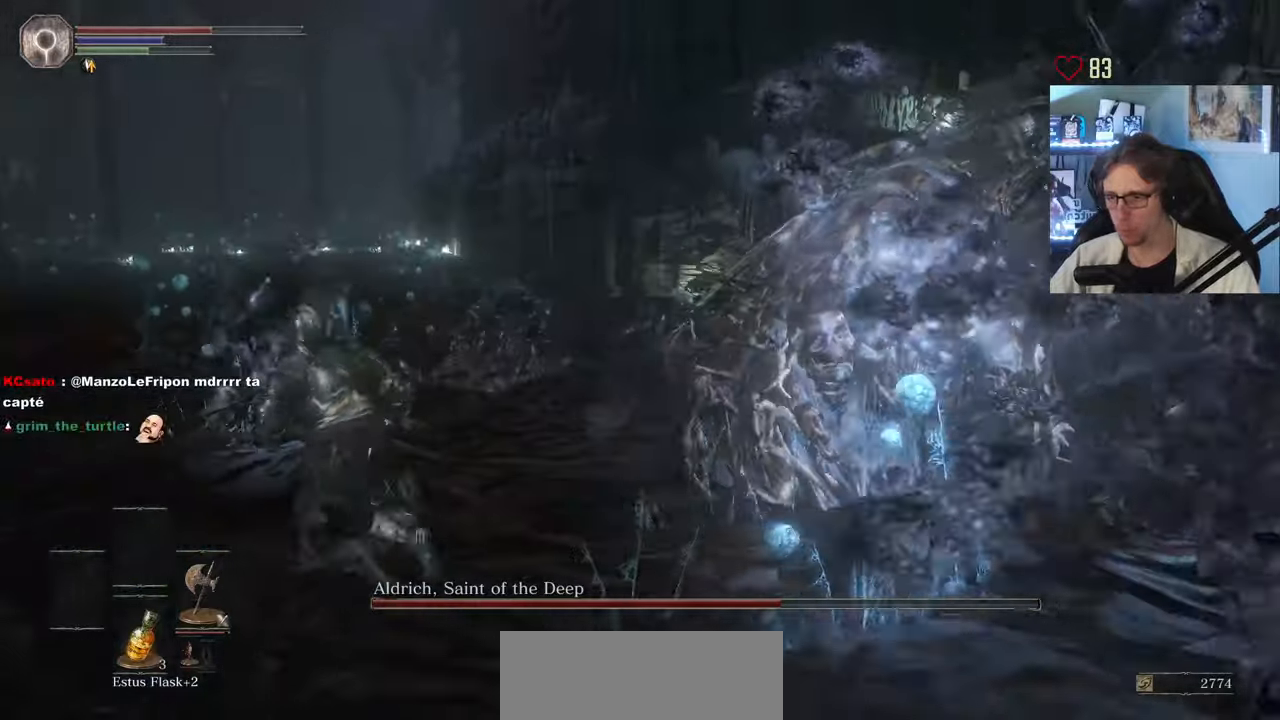
{"keys": ["q", "space"], "mouse": [], "events": [[17, "space", "down"]]}
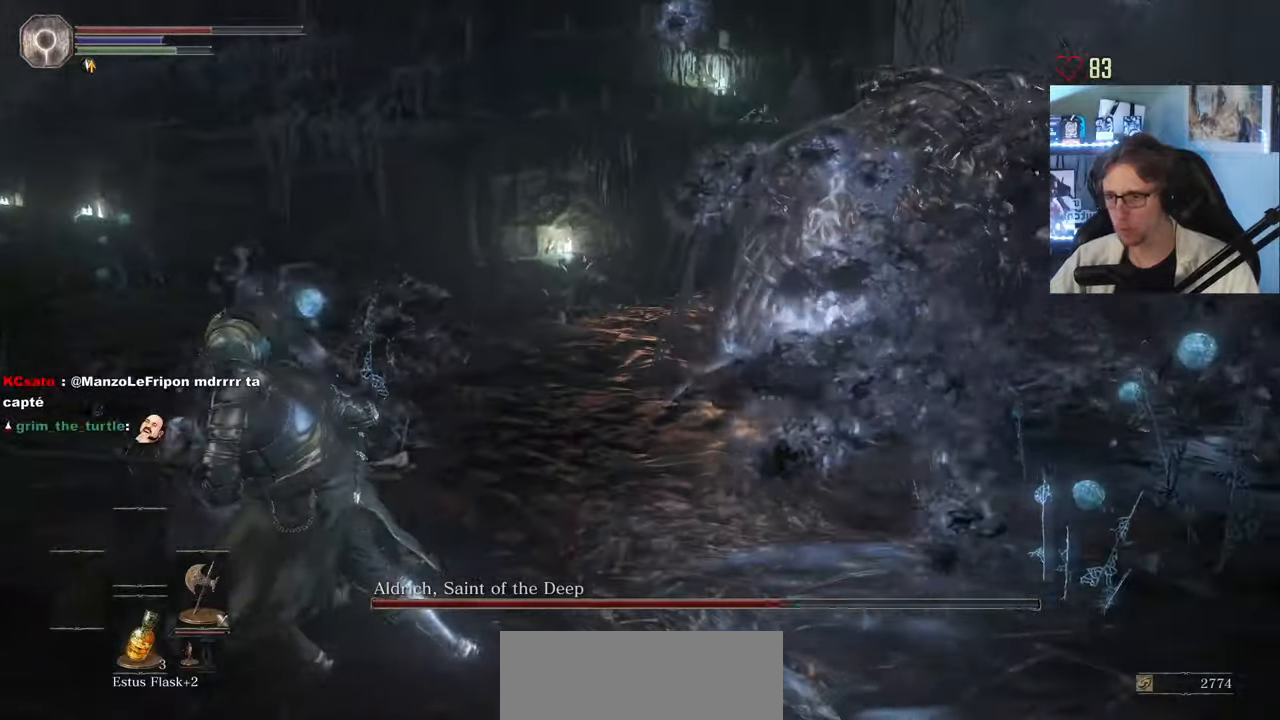
{"keys": ["q", "space", "z"], "mouse": [], "events": [[300, "z", "down"]]}
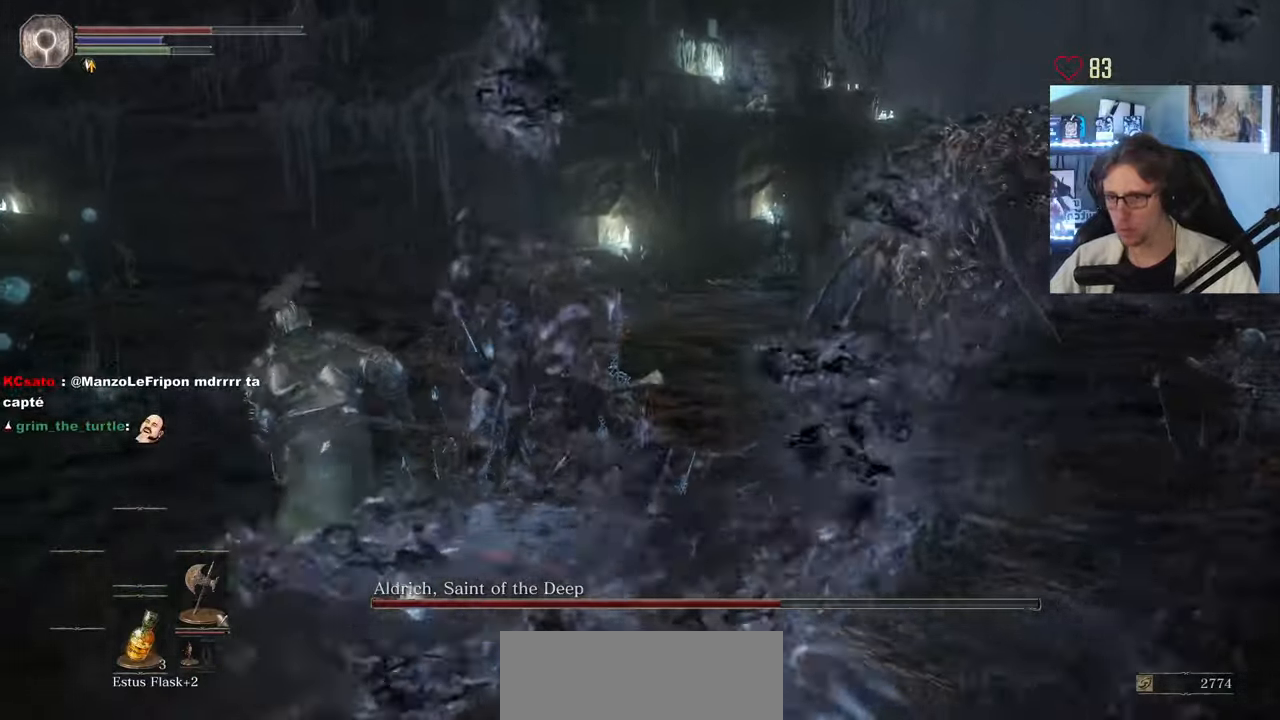
{"keys": ["q", "space", "z"], "mouse": [], "events": []}
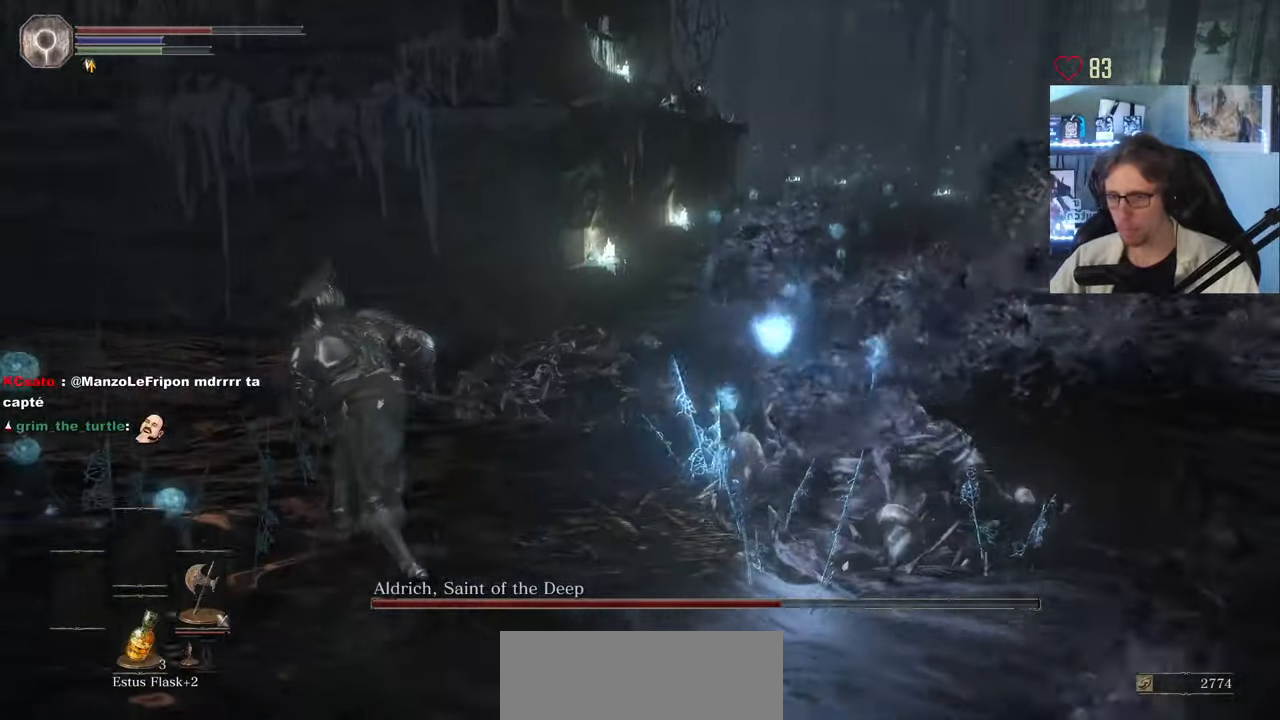
{"keys": ["q", "space", "z"], "mouse": [], "events": []}